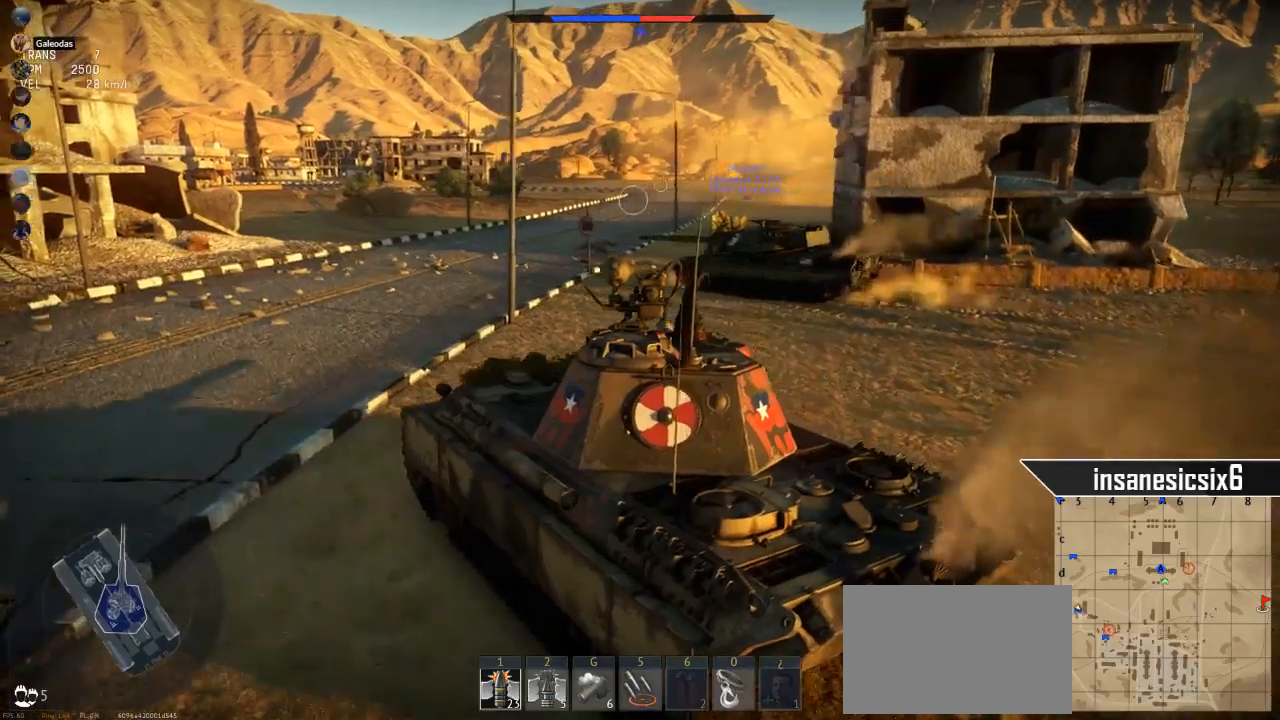
Gameplay with keyboard and mouse; each line is a JSON object with the keys and mouse buttons held at the frame after it. "events" lists presses ("down") and releases ("up") of "1", "2", "3", "4", "5", "a", "alt", "c", "caps_lock", "ctrl", "d", "e", "f", "g", "q", "r", "s", "shift", "space", "t", "tab", "v", "w", "x", "z", "mouse_left", "mouse_wheel" and "mouse_right" between this image and that frame as [ms after this image, input, new state], when the widget could be followed in between. "mouse_left", "mouse_wheel", "mouse_right" = the "left", "wheel", "right" buttons of the "mouse" list. No other keys are recorded. "wheel" means that the mouse wheel is clicked or scrolled. "mouse_move" is the direction in which the mouse moves at that frame (one of eight, or "still"), when it could be read.
{"keys": ["w"], "mouse": [], "mouse_move": "still", "events": [[117, "d", "up"]]}
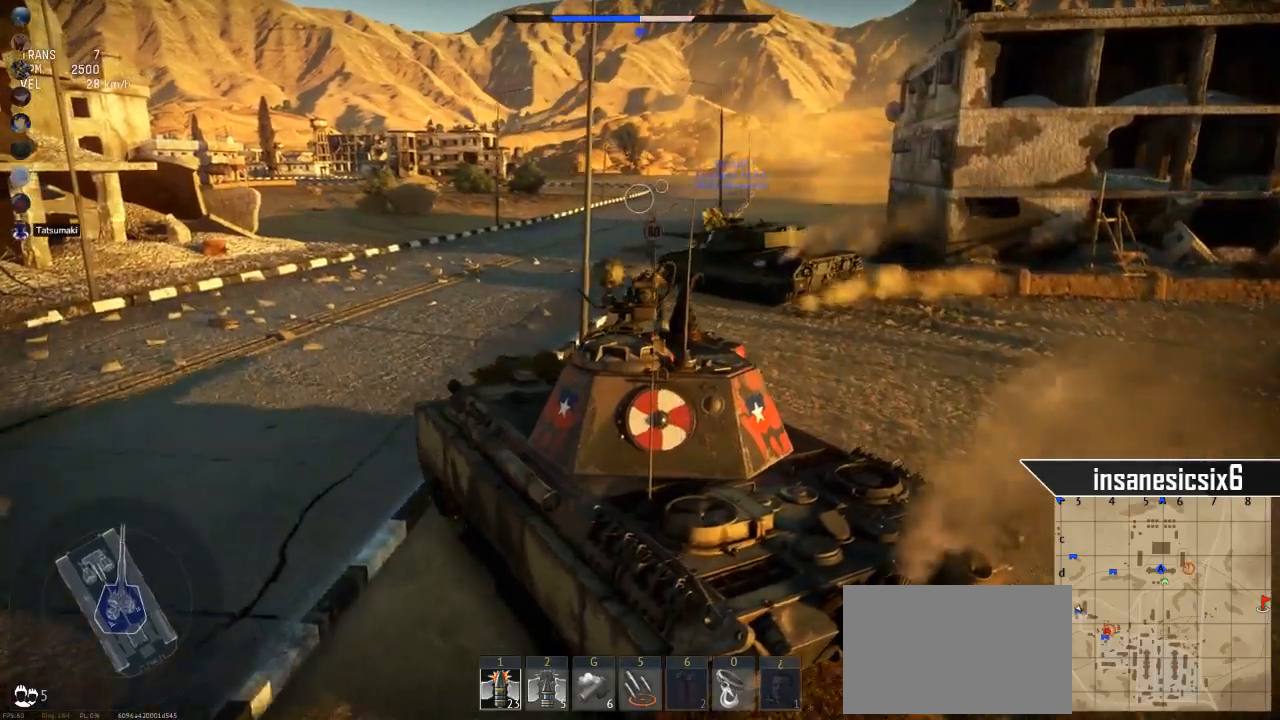
{"keys": ["w"], "mouse": [], "mouse_move": "still", "events": [[133, "d", "down"], [333, "d", "up"]]}
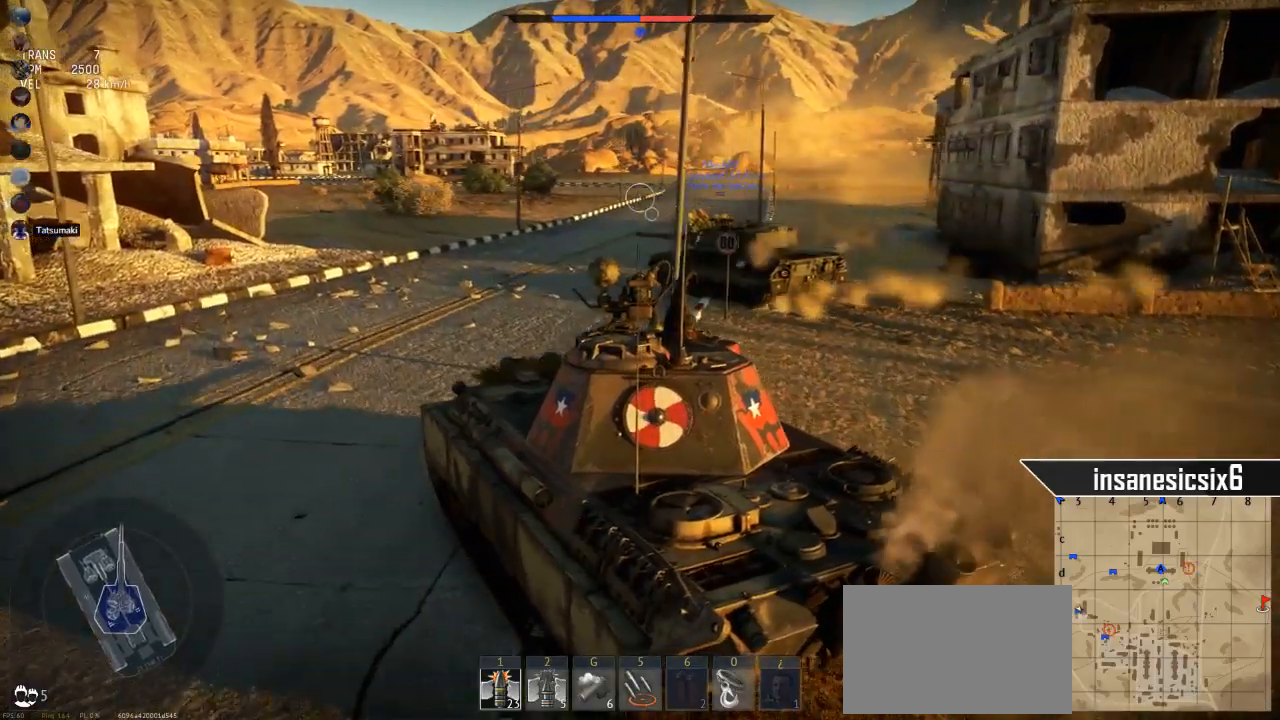
{"keys": ["w"], "mouse": [], "mouse_move": "still", "events": []}
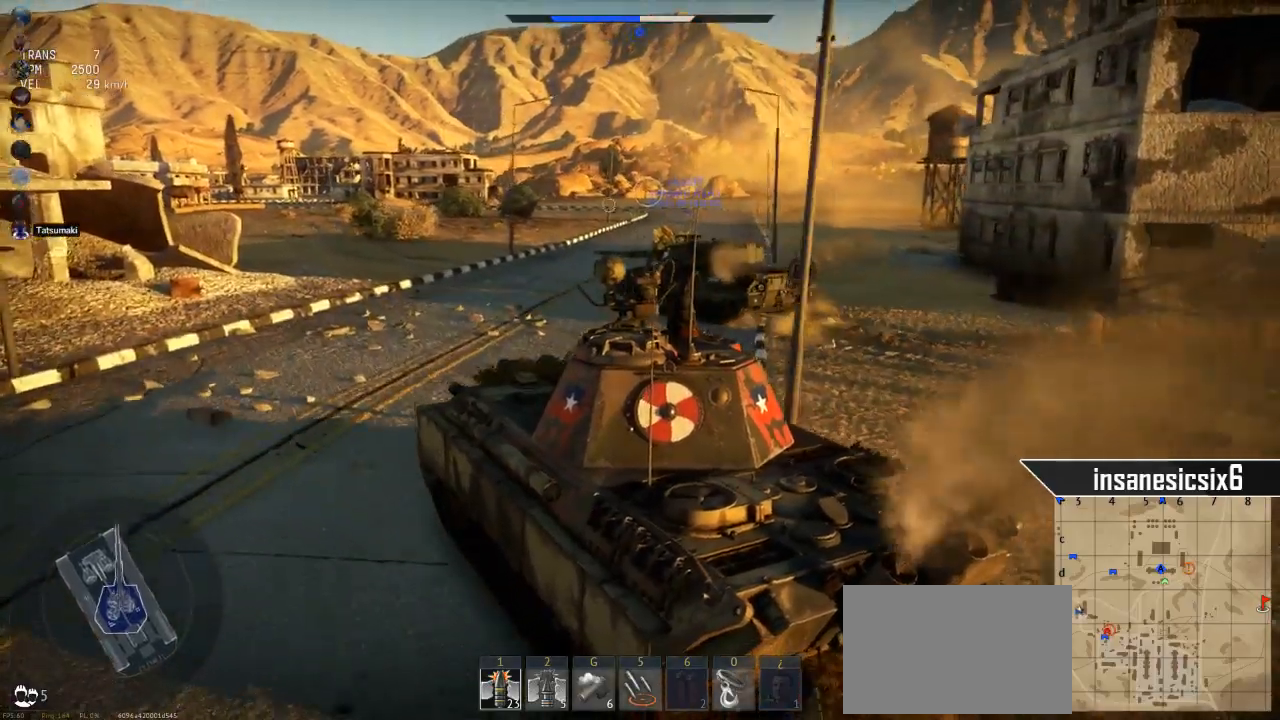
{"keys": ["w"], "mouse": [], "mouse_move": "still", "events": []}
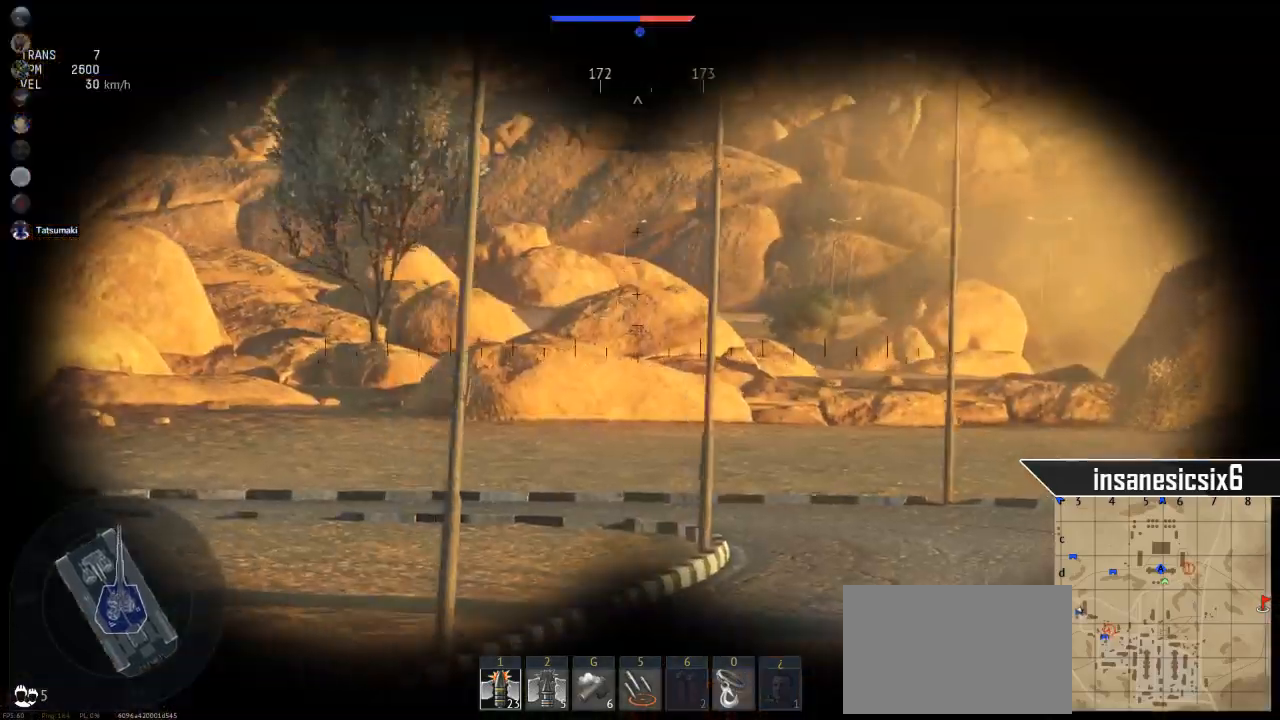
{"keys": ["w"], "mouse": [], "mouse_move": "still", "events": []}
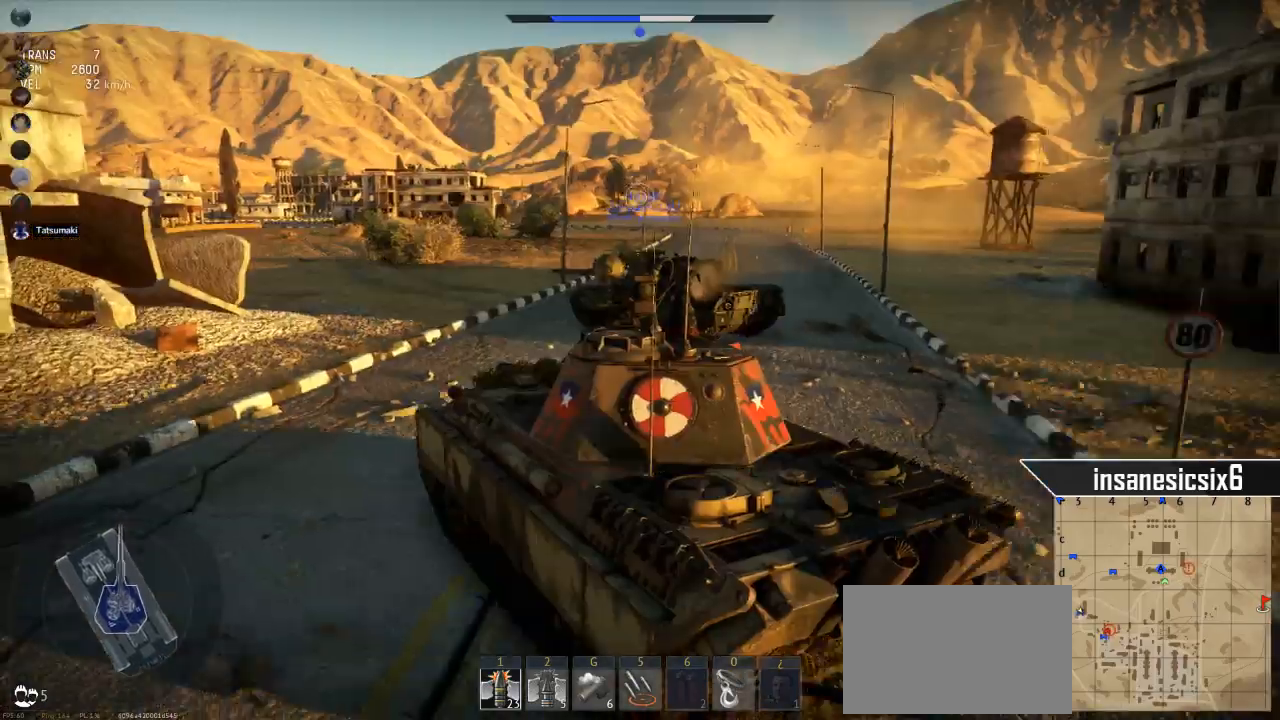
{"keys": ["w"], "mouse": [], "mouse_move": "still", "events": []}
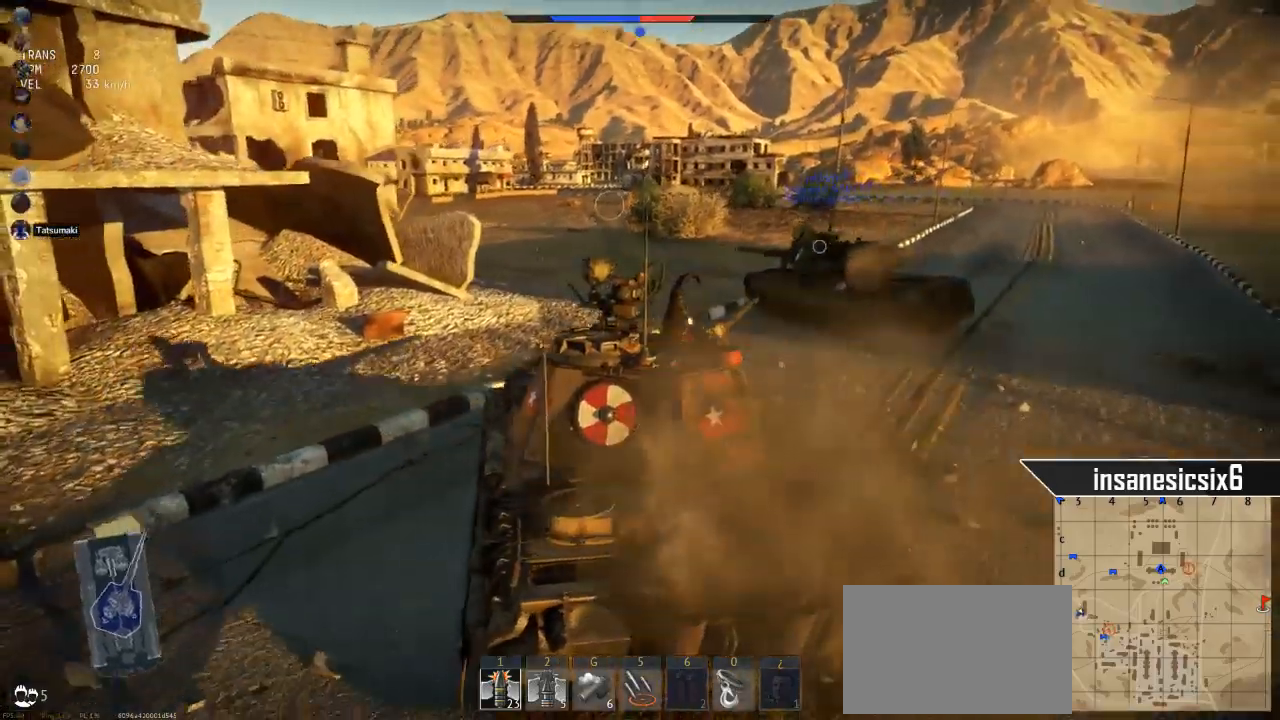
{"keys": ["d", "w"], "mouse": [], "mouse_move": "still", "events": [[367, "d", "down"]]}
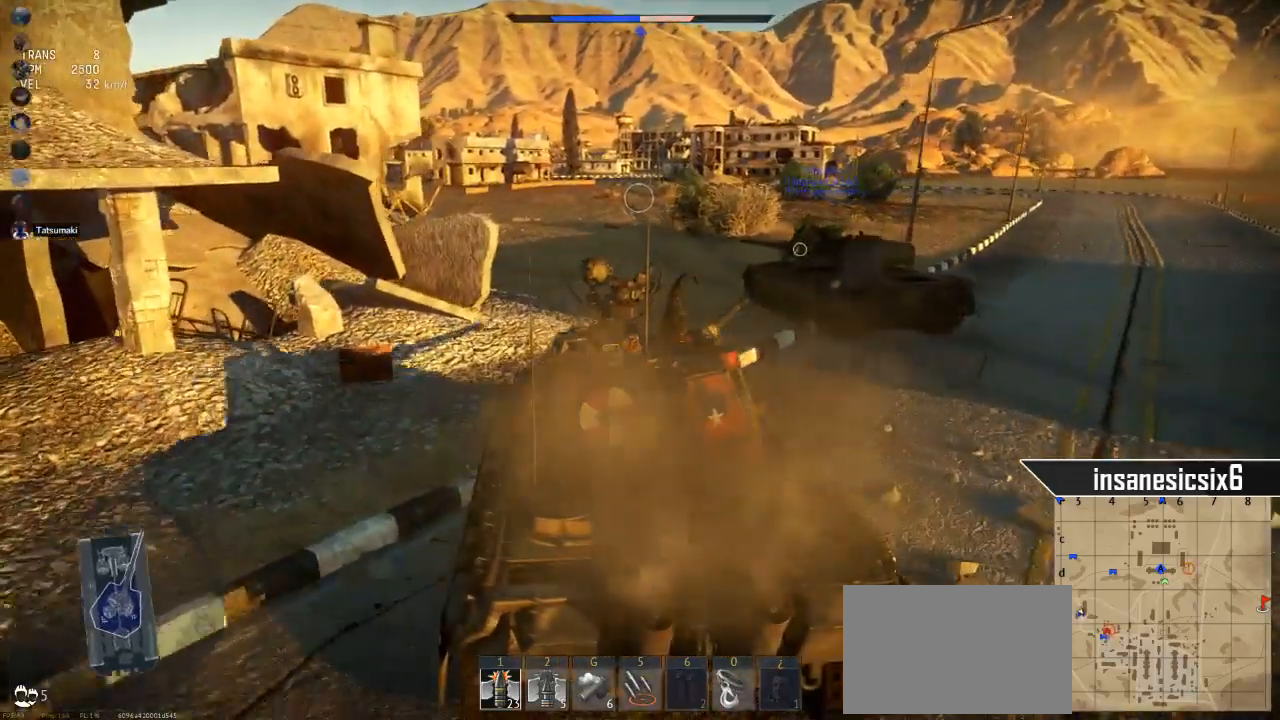
{"keys": ["w"], "mouse": [], "mouse_move": "left", "events": [[67, "d", "up"]]}
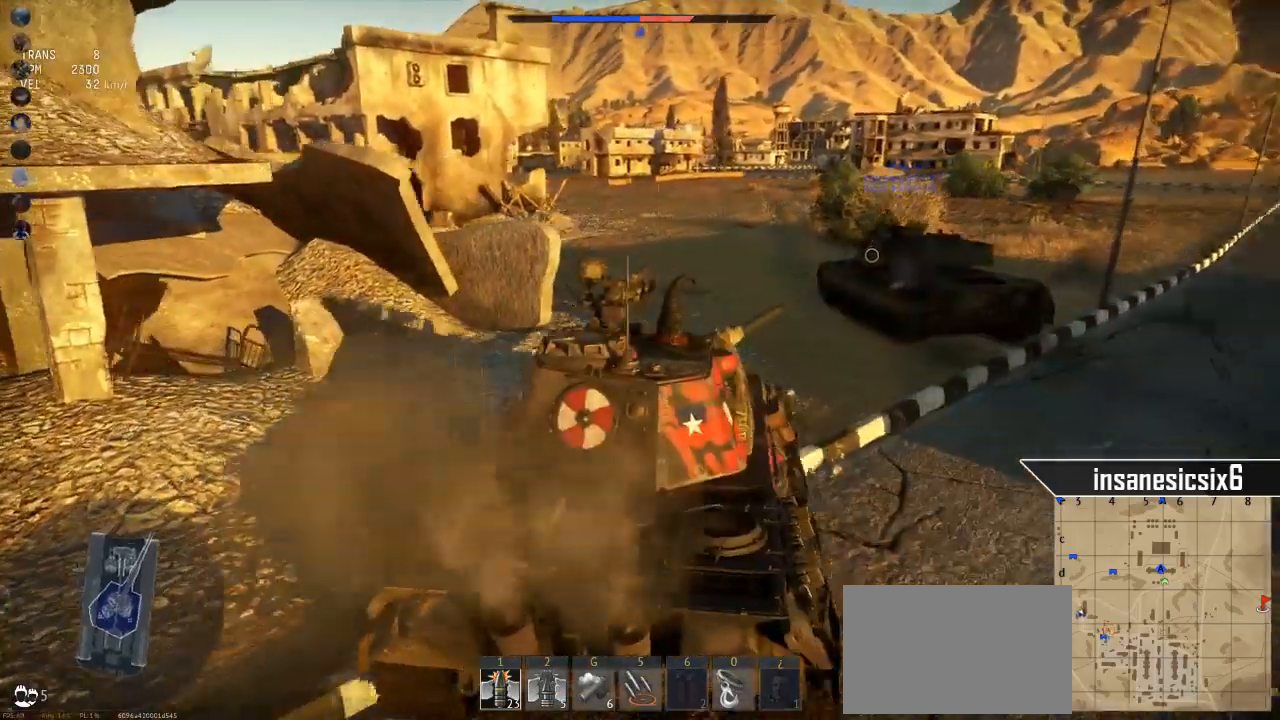
{"keys": ["w"], "mouse": [], "mouse_move": "left", "events": []}
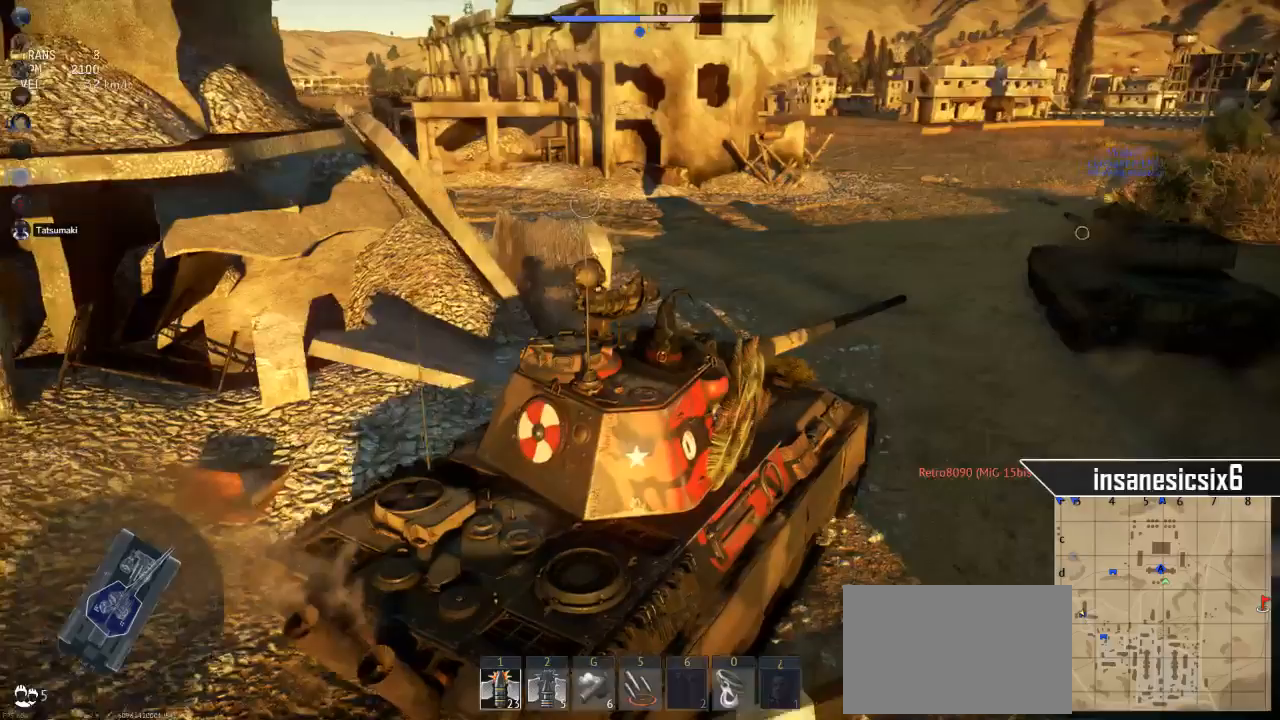
{"keys": ["w"], "mouse": [], "mouse_move": "still", "events": []}
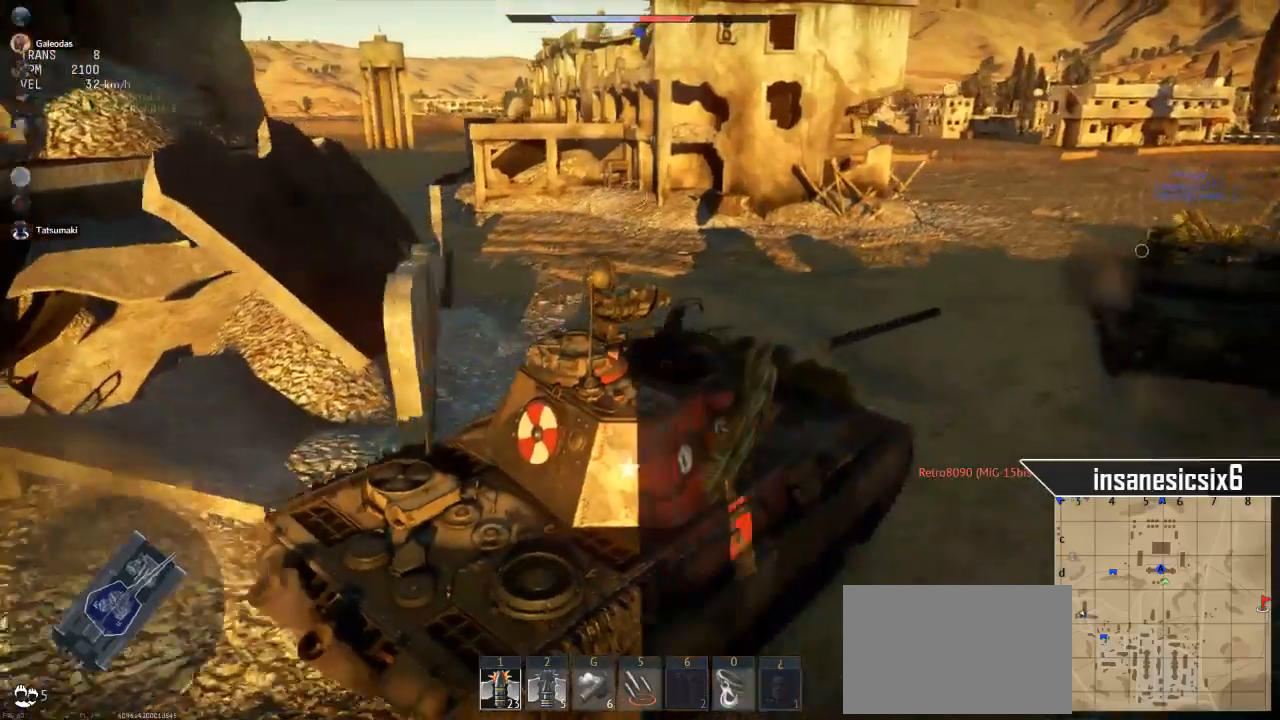
{"keys": ["w"], "mouse": [], "mouse_move": "still", "events": []}
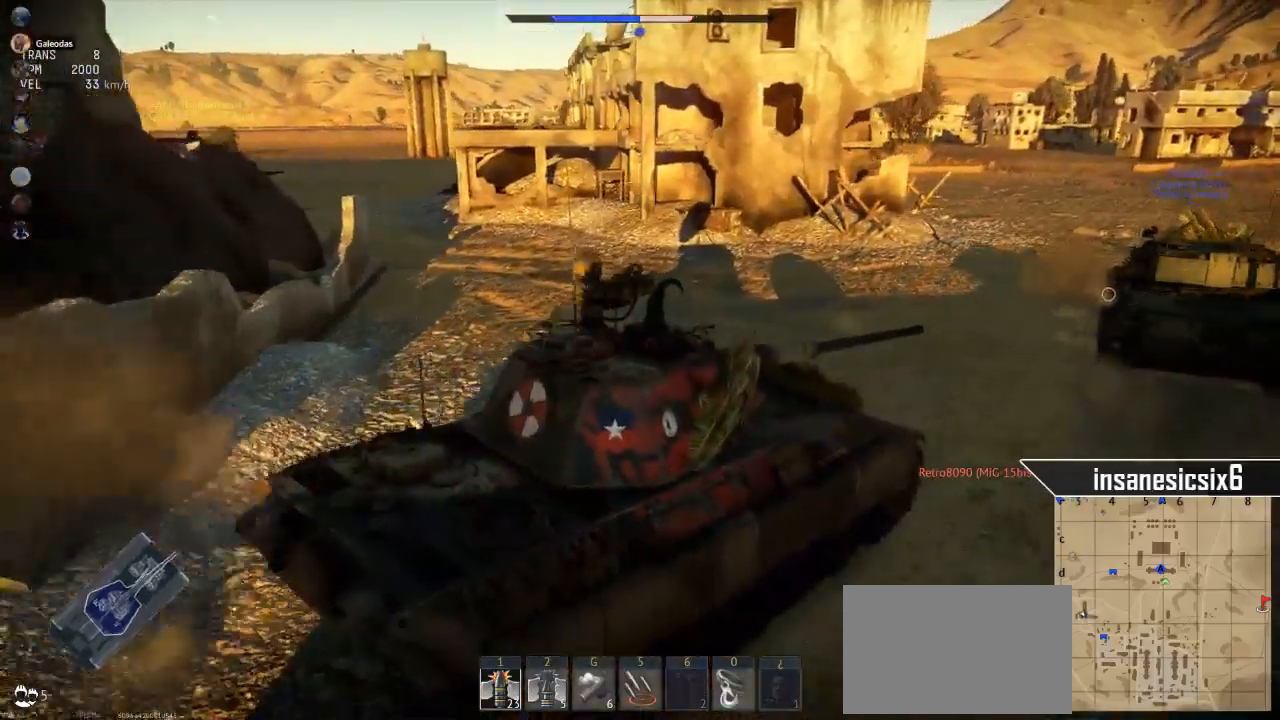
{"keys": ["w"], "mouse": [], "mouse_move": "still", "events": []}
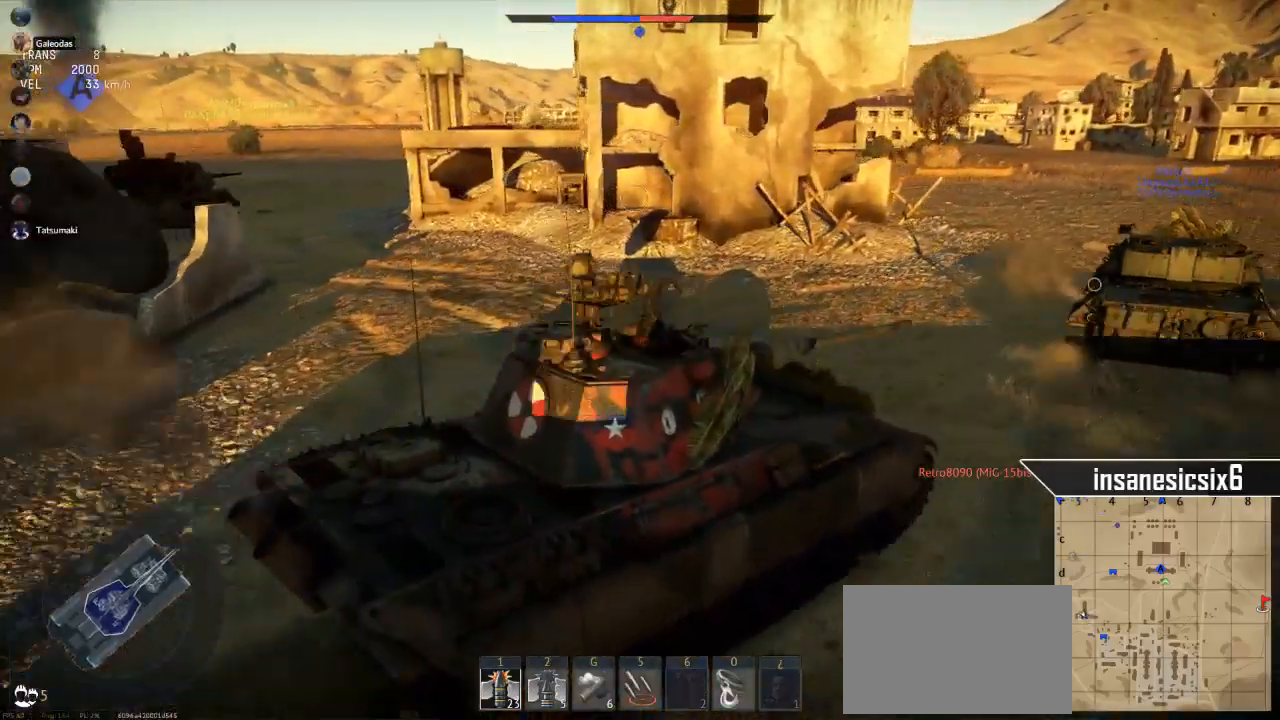
{"keys": ["w"], "mouse": [], "mouse_move": "still", "events": [[183, "a", "down"], [367, "a", "up"]]}
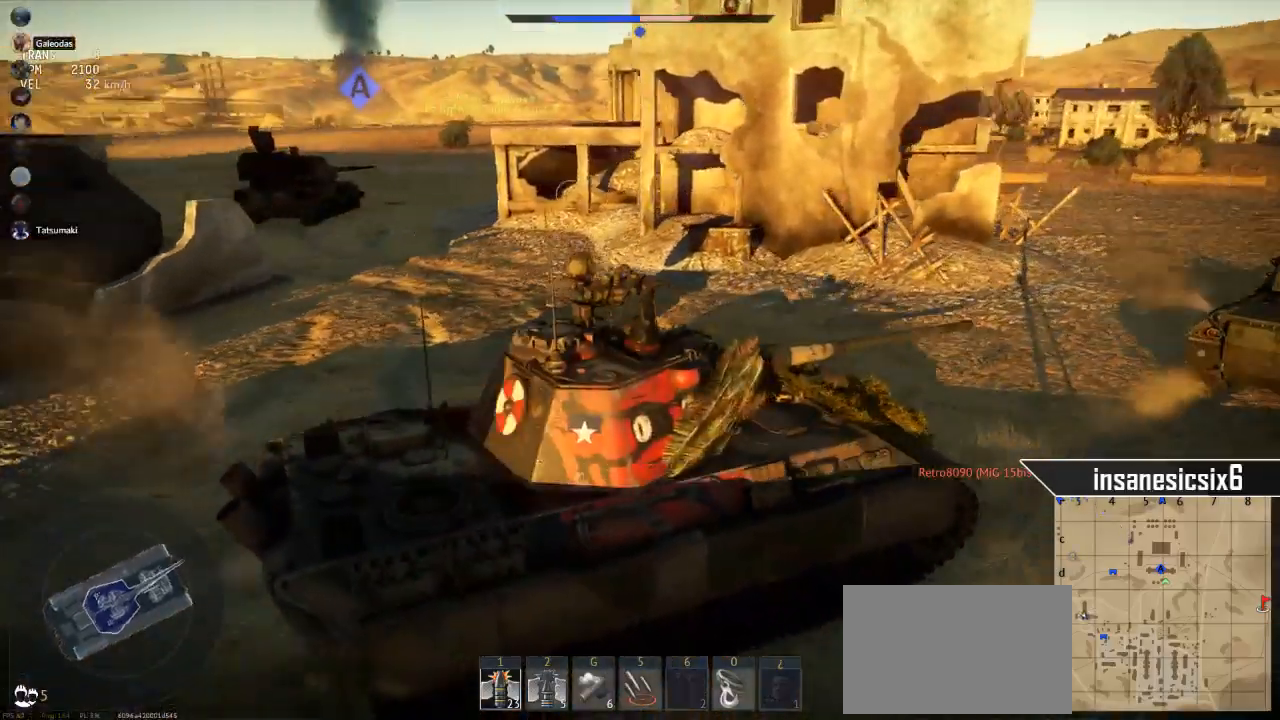
{"keys": ["w"], "mouse": [], "mouse_move": "still", "events": [[250, "a", "down"], [484, "a", "up"]]}
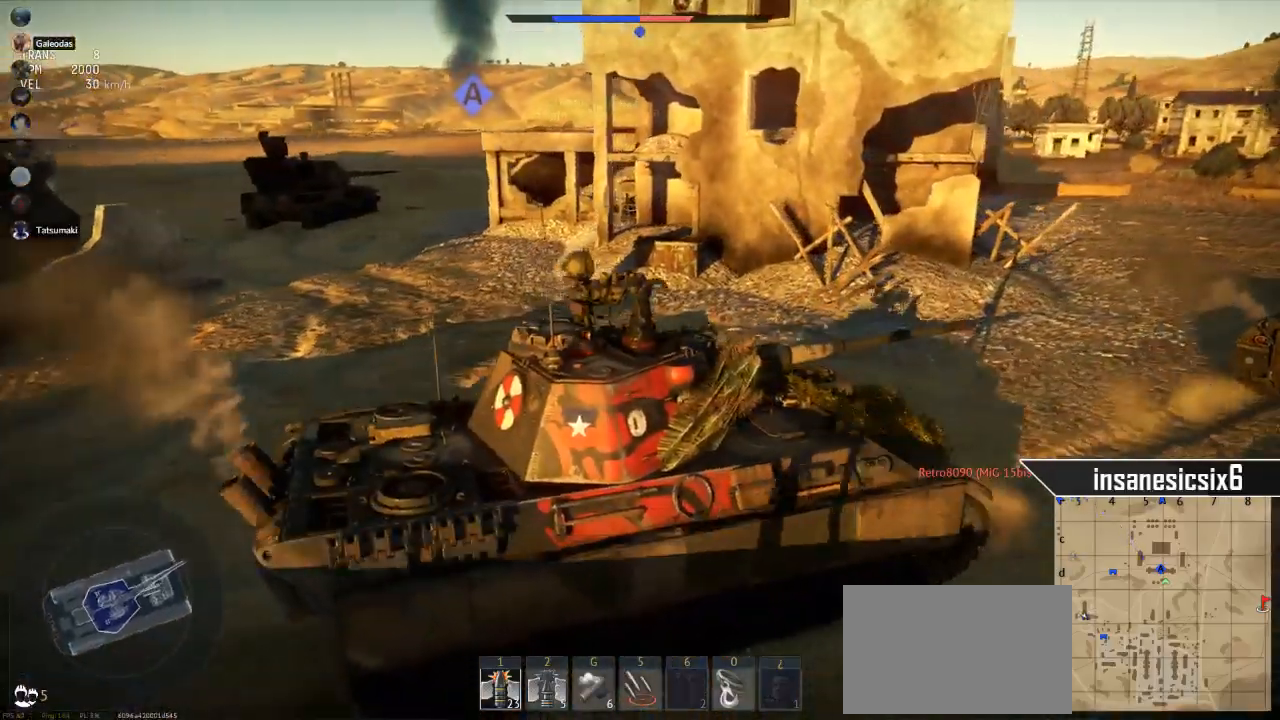
{"keys": ["w"], "mouse": [], "mouse_move": "still", "events": []}
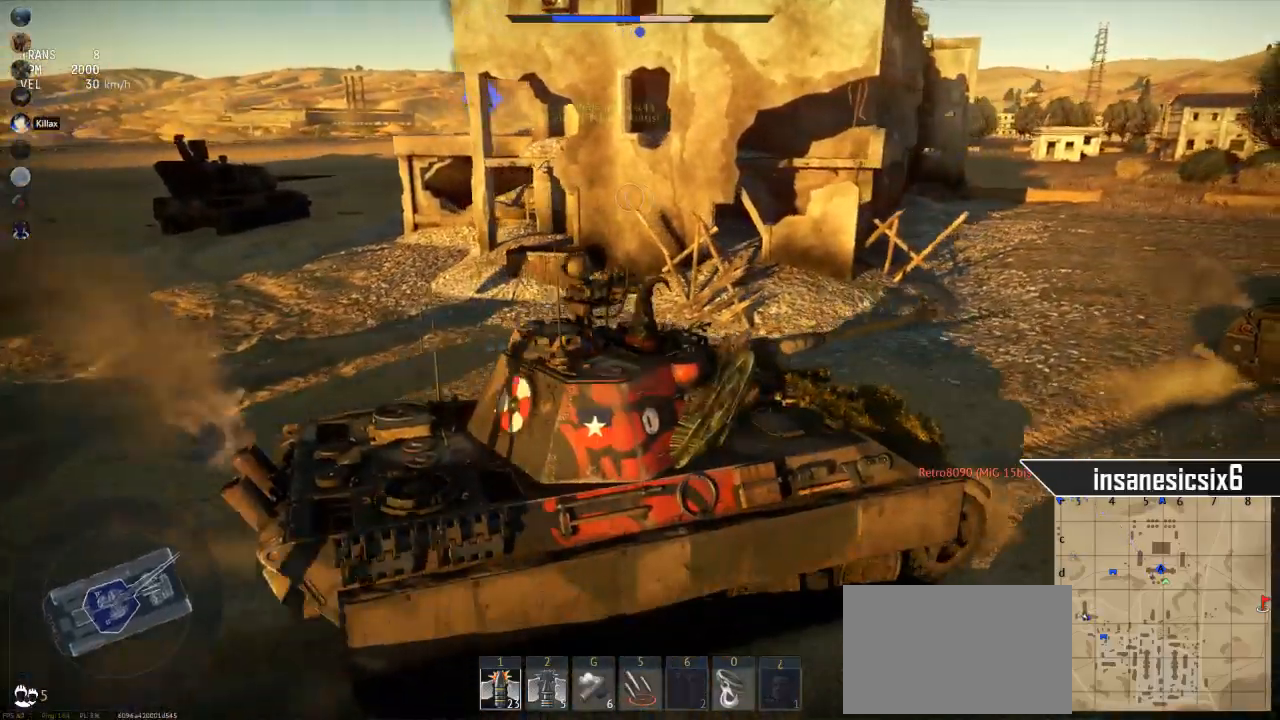
{"keys": ["w"], "mouse": [], "mouse_move": "still", "events": []}
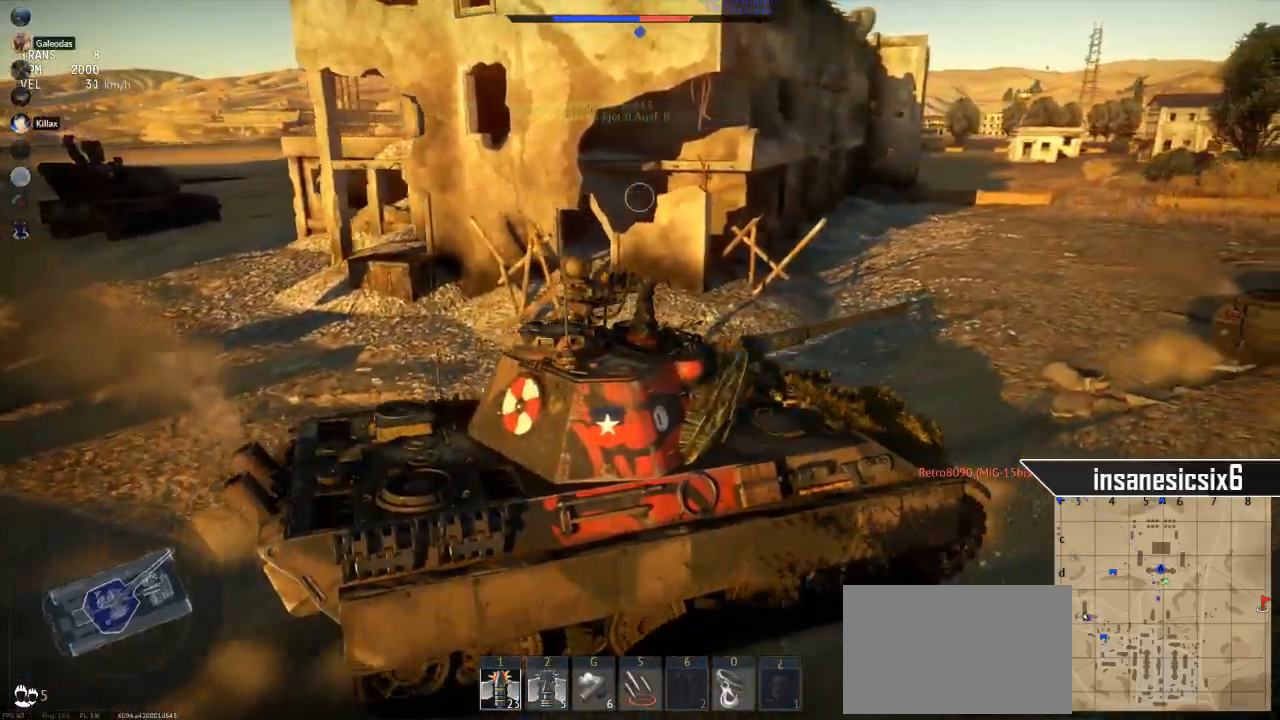
{"keys": ["w"], "mouse": [], "mouse_move": "right", "events": []}
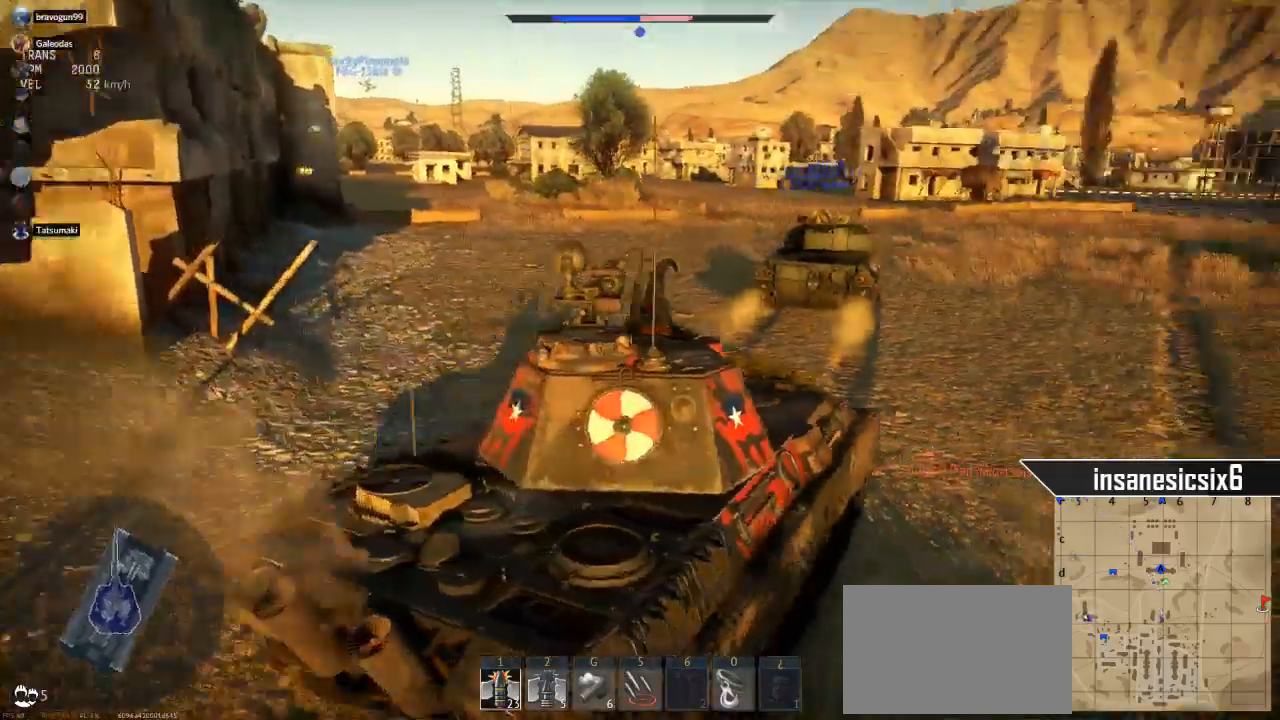
{"keys": ["w"], "mouse": [], "mouse_move": "still", "events": []}
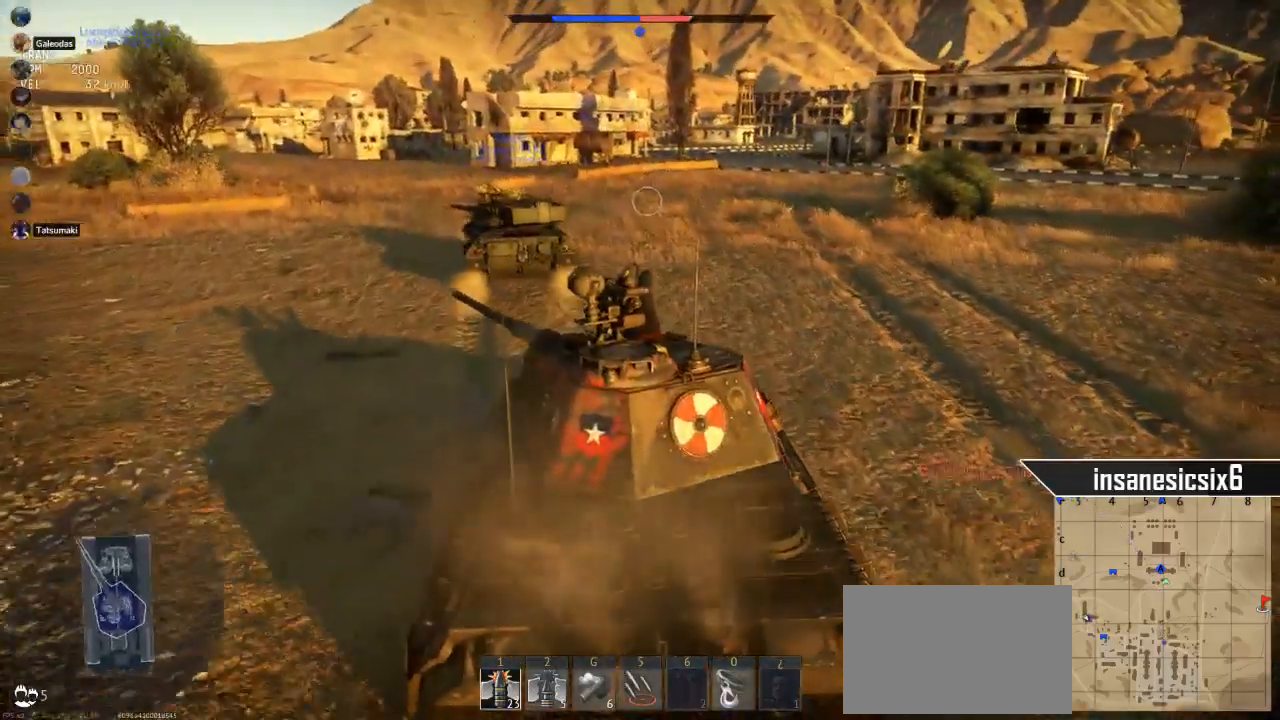
{"keys": ["a", "w"], "mouse": [], "mouse_move": "still", "events": [[317, "a", "down"]]}
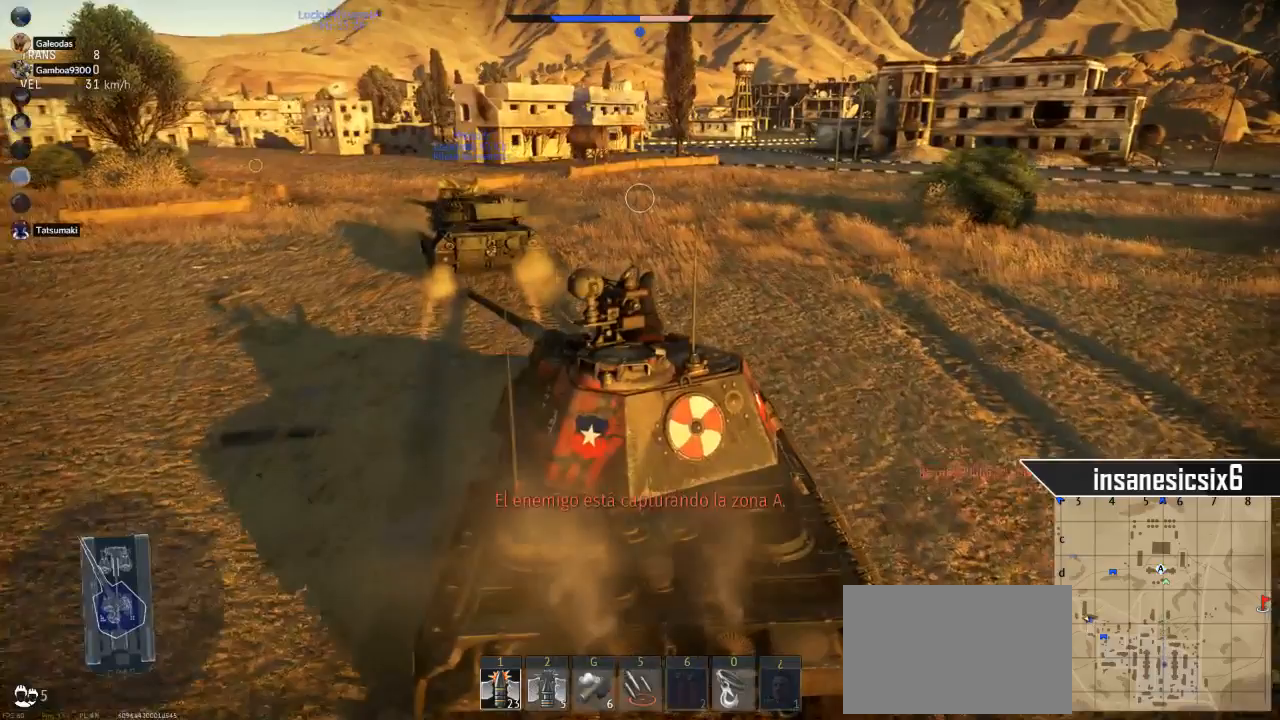
{"keys": ["w"], "mouse": [], "mouse_move": "still", "events": [[200, "a", "up"]]}
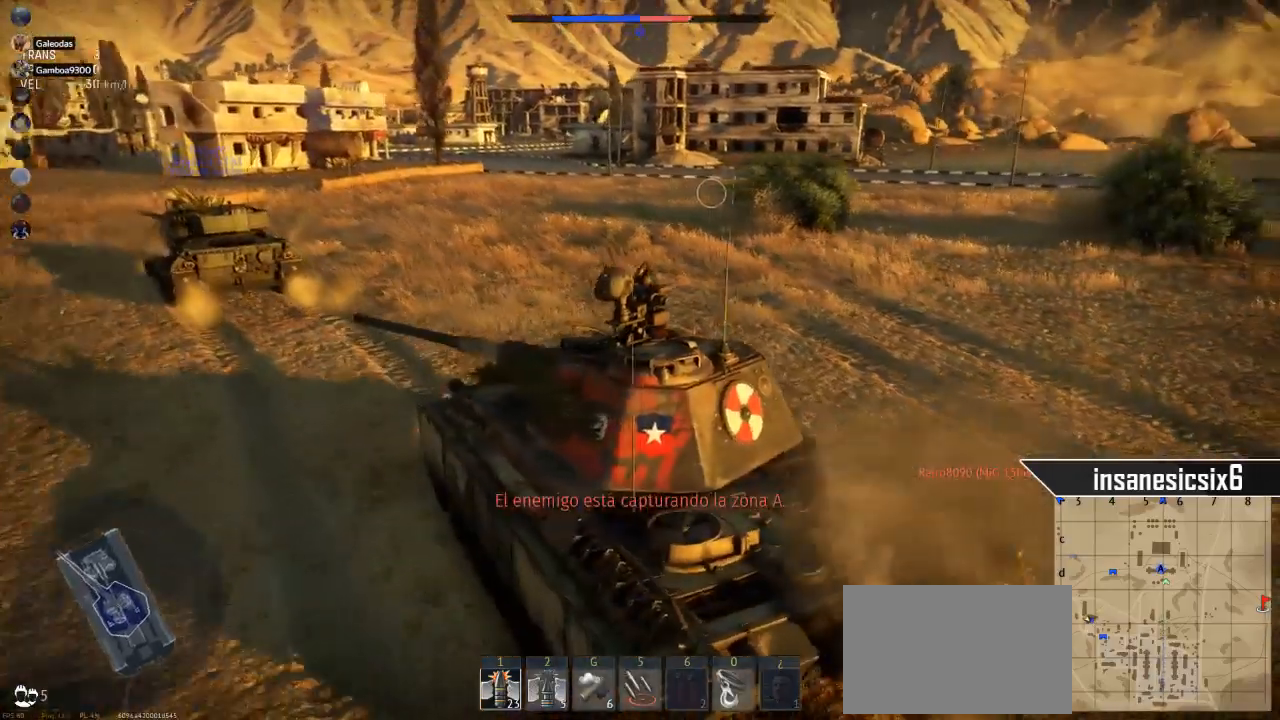
{"keys": ["a", "w"], "mouse": [], "mouse_move": "still", "events": [[400, "a", "down"]]}
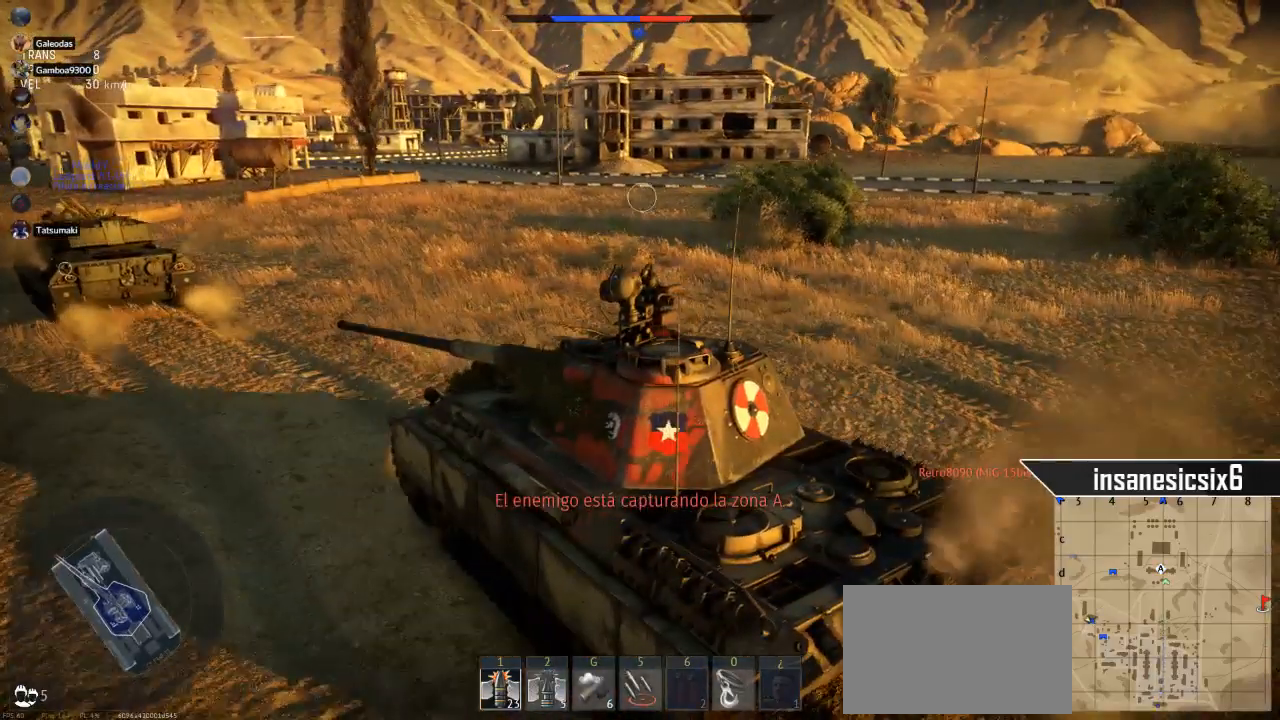
{"keys": ["a", "w"], "mouse": [], "mouse_move": "still", "events": [[83, "a", "up"], [501, "a", "down"]]}
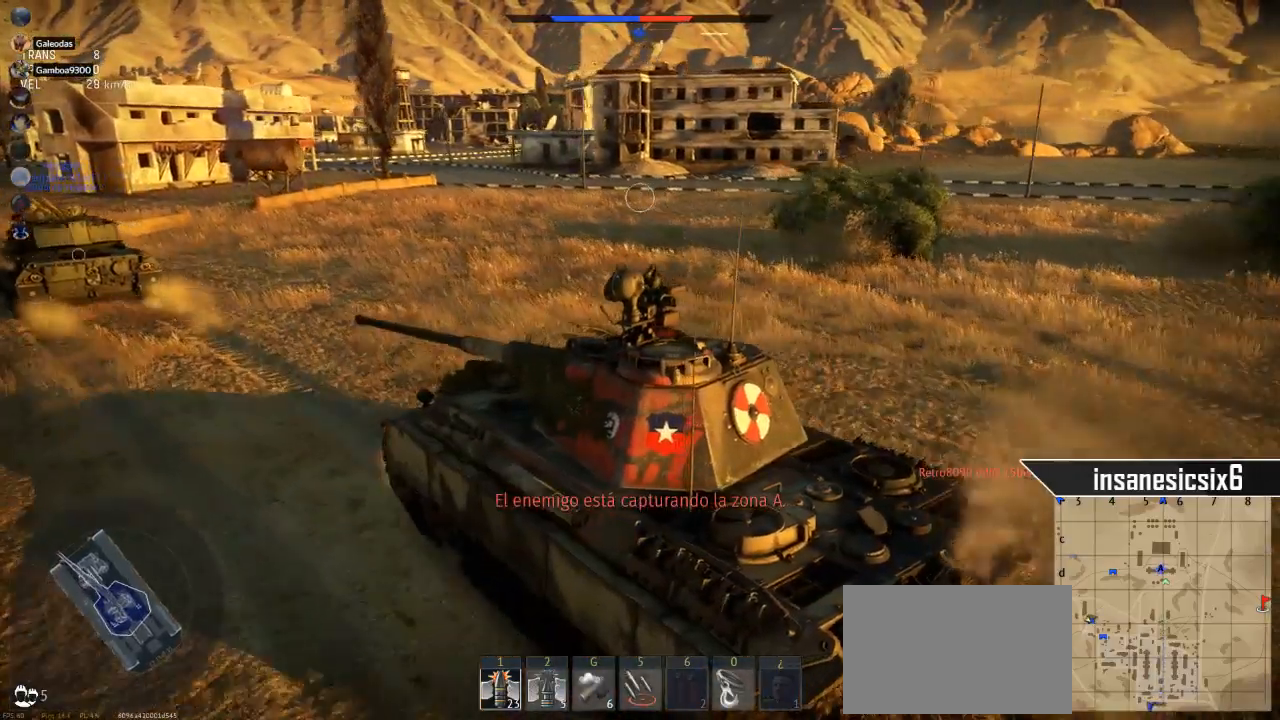
{"keys": ["w"], "mouse": [], "mouse_move": "still", "events": [[383, "a", "up"]]}
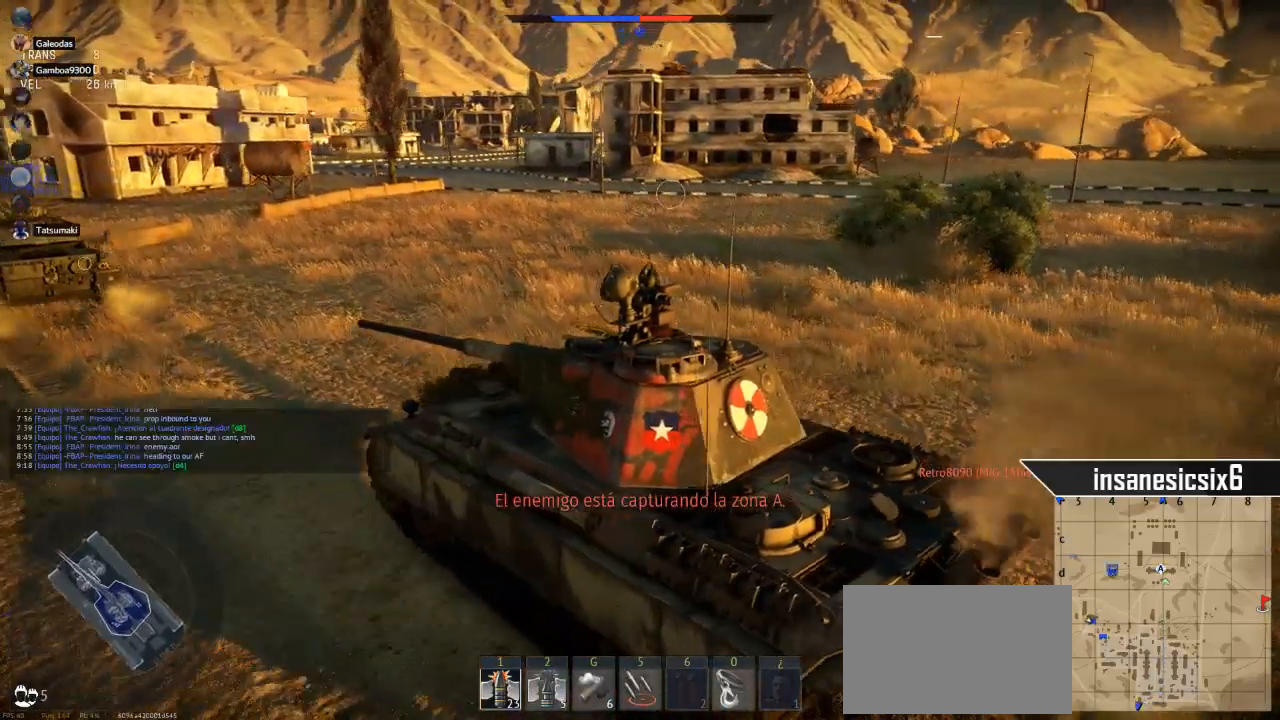
{"keys": ["a", "w"], "mouse": [], "mouse_move": "still", "events": [[450, "a", "down"]]}
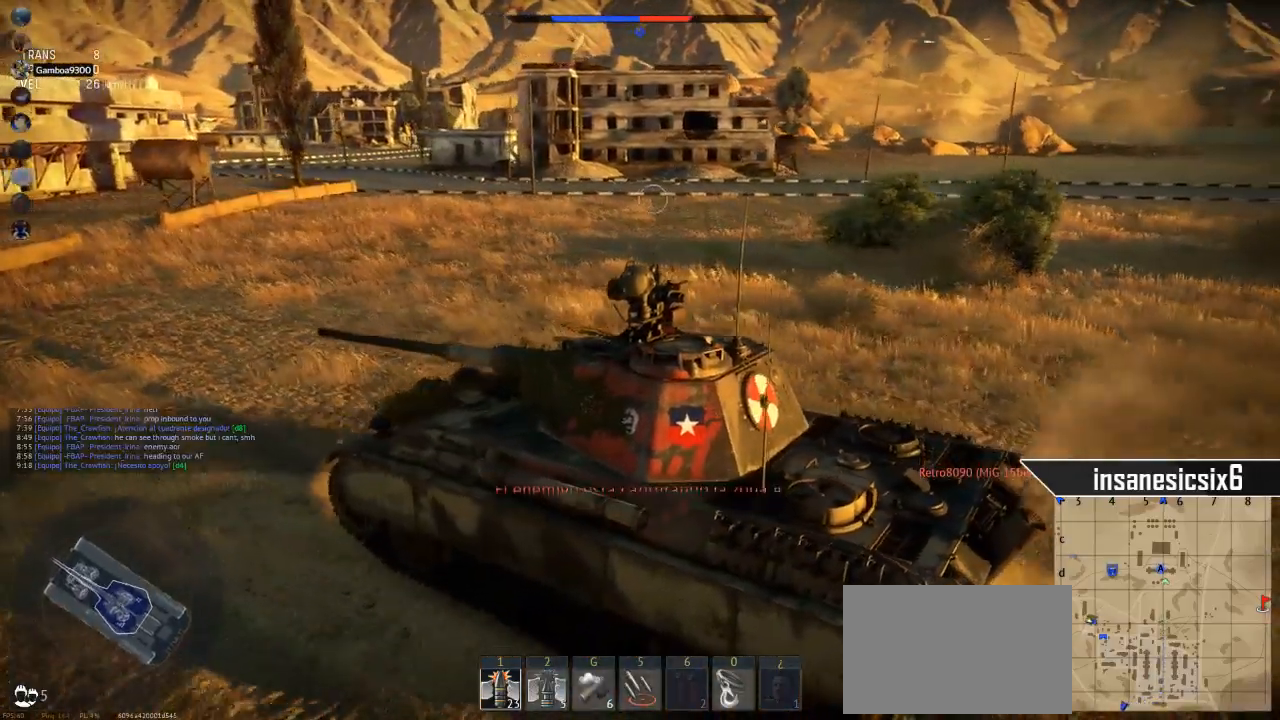
{"keys": ["w"], "mouse": [], "mouse_move": "still", "events": [[216, "a", "up"]]}